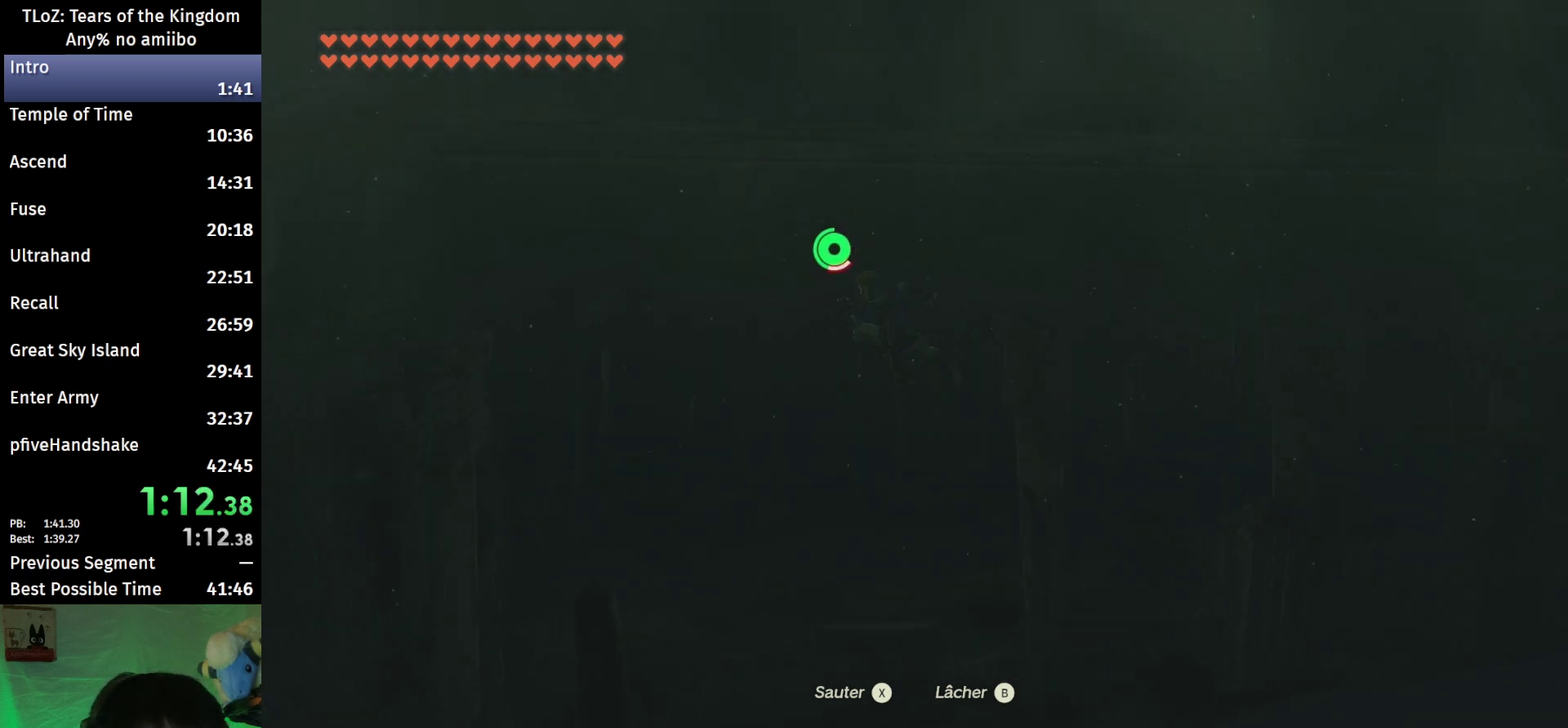
Gameplay with a controller (Nintendo layout); each line is a JSON object with the inputs held at the frame after it. "events" lists button and stick changes between this image and that frame as [ms after this image, input, new state], when the widget could be followed in between. This overlay highlights the sticks when they move; stick clicks (L3 R3) are not distinguishable. Not read: L3 R3.
{"buttons": ["X"], "left_stick": "left", "right_stick": "center", "events": [[200, "X", "up"], [467, "X", "down"]]}
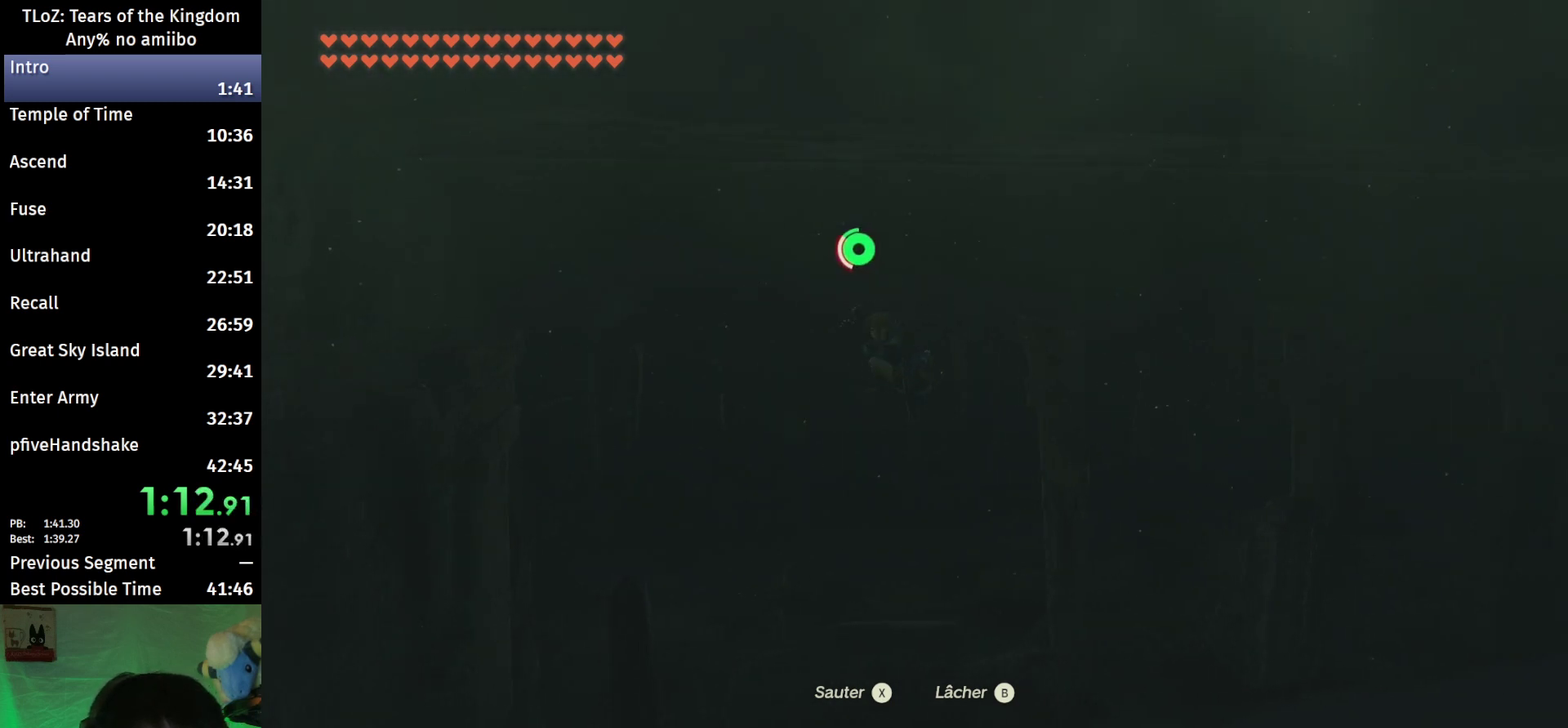
{"buttons": ["X"], "left_stick": "up-left", "right_stick": "center", "events": [[33, "X", "up"], [100, "left_stick", "up-left"], [167, "X", "down"], [233, "X", "up"], [333, "X", "down"], [433, "X", "up"], [500, "X", "down"]]}
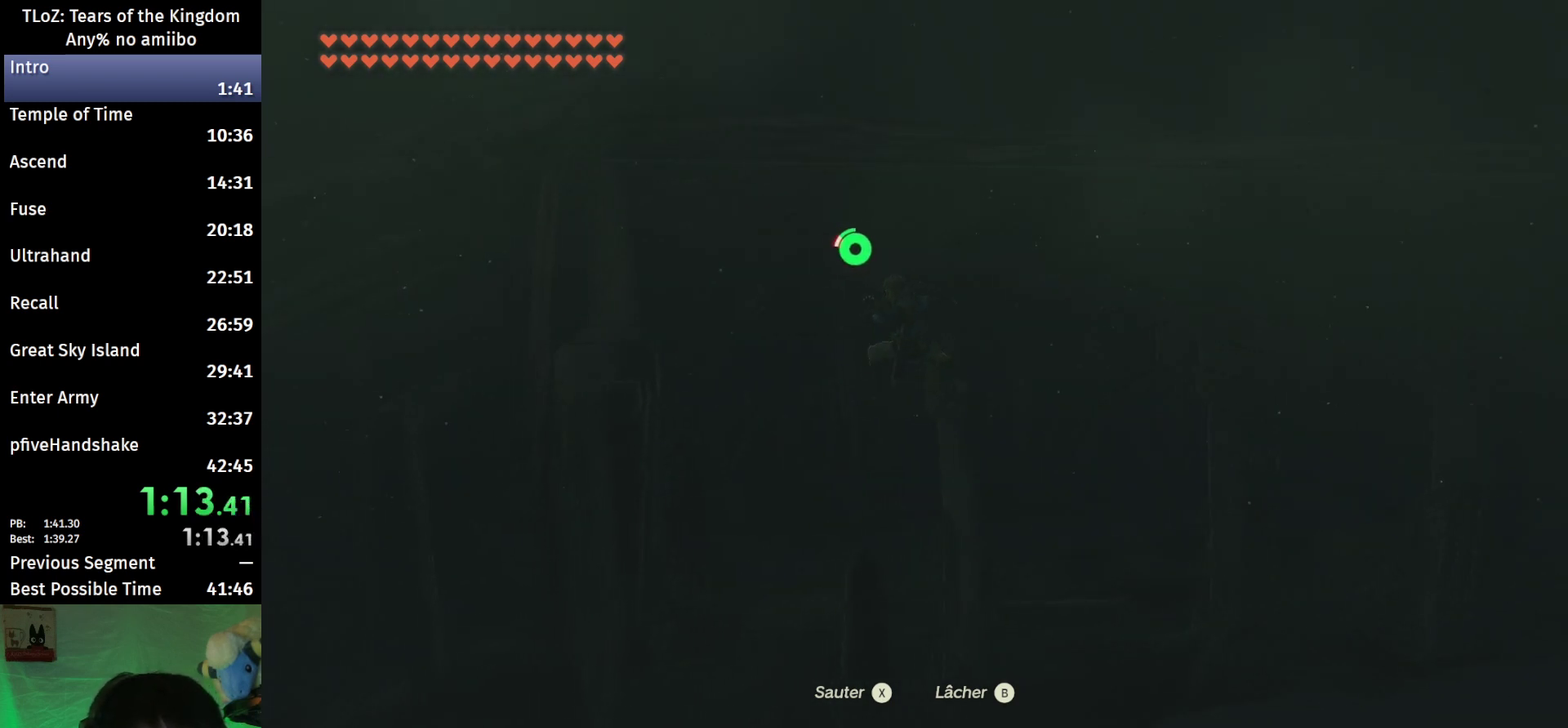
{"buttons": [], "left_stick": "up-left", "right_stick": "center", "events": [[67, "X", "up"], [133, "X", "down"], [200, "X", "up"], [300, "X", "down"], [400, "X", "up"]]}
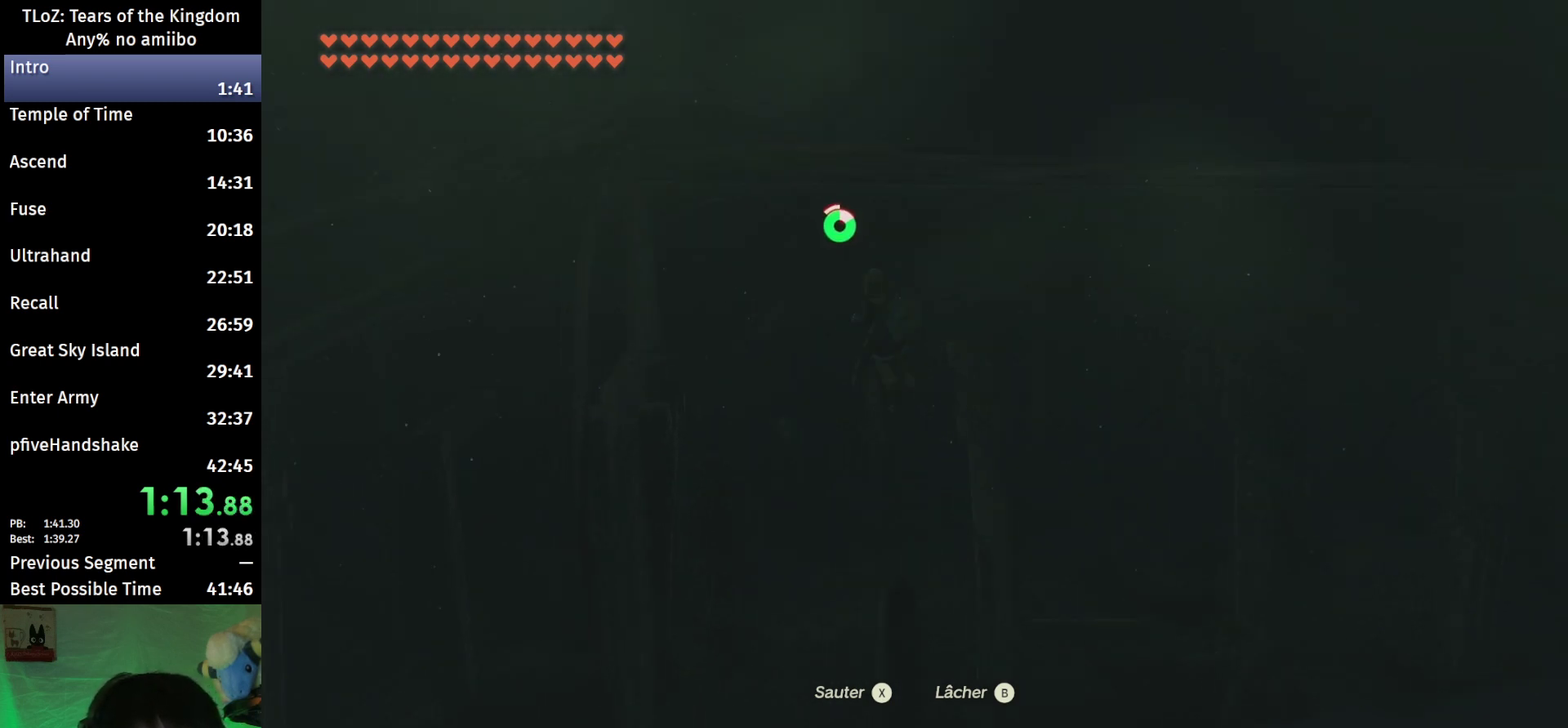
{"buttons": [], "left_stick": "up-left", "right_stick": "down-left", "events": [[133, "right_stick", "down-left"]]}
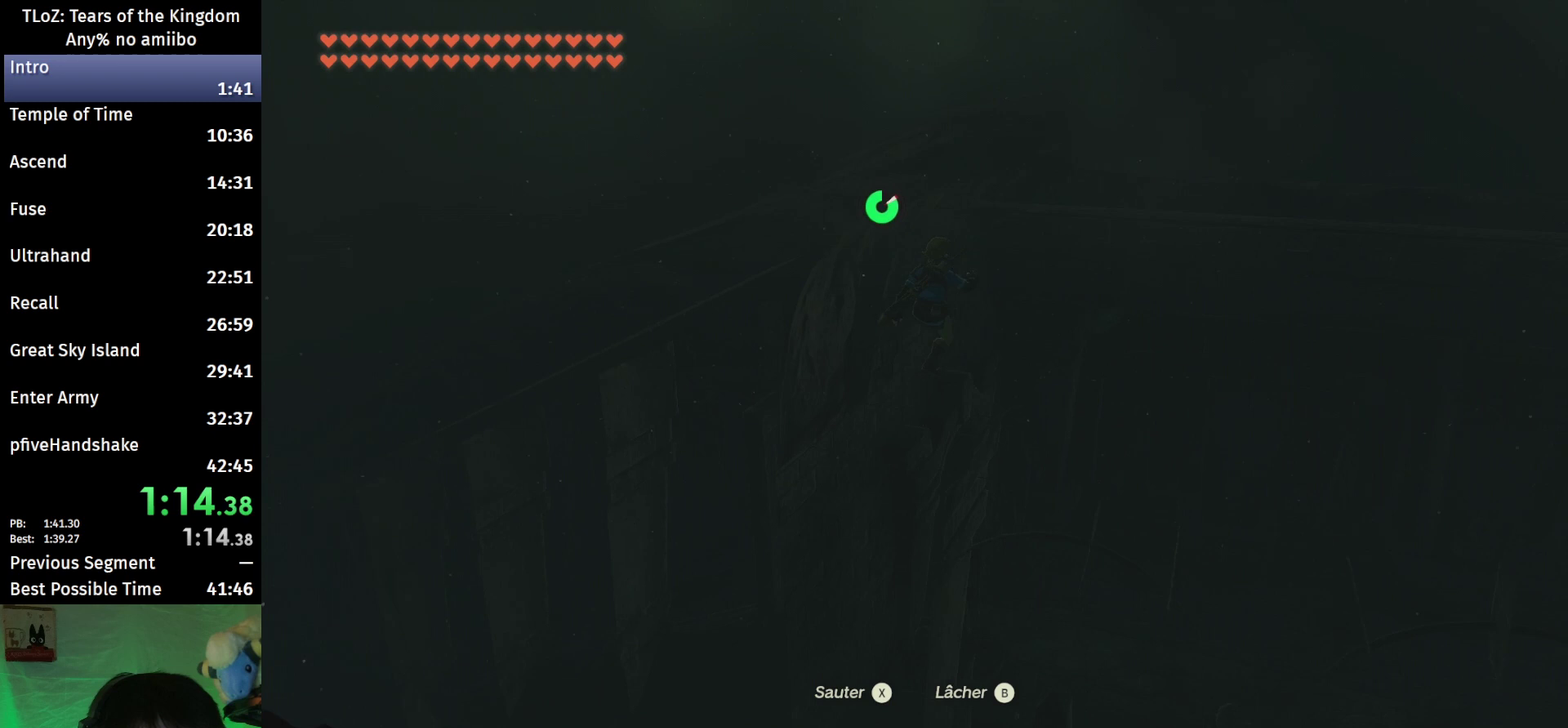
{"buttons": [], "left_stick": "up", "right_stick": "center", "events": [[133, "left_stick", "up"], [367, "right_stick", "center"]]}
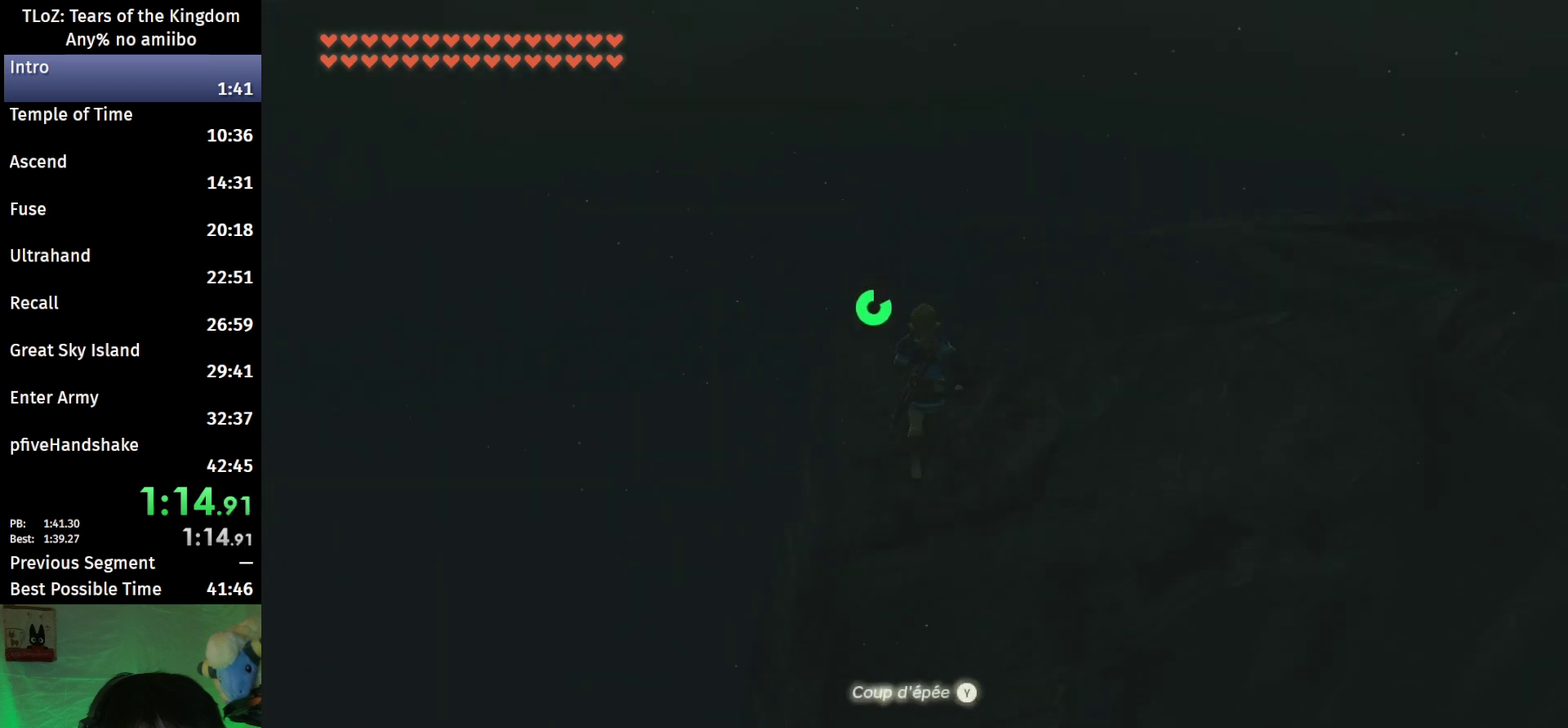
{"buttons": [], "left_stick": "up", "right_stick": "center", "events": [[367, "right_stick", "down"], [500, "right_stick", "center"]]}
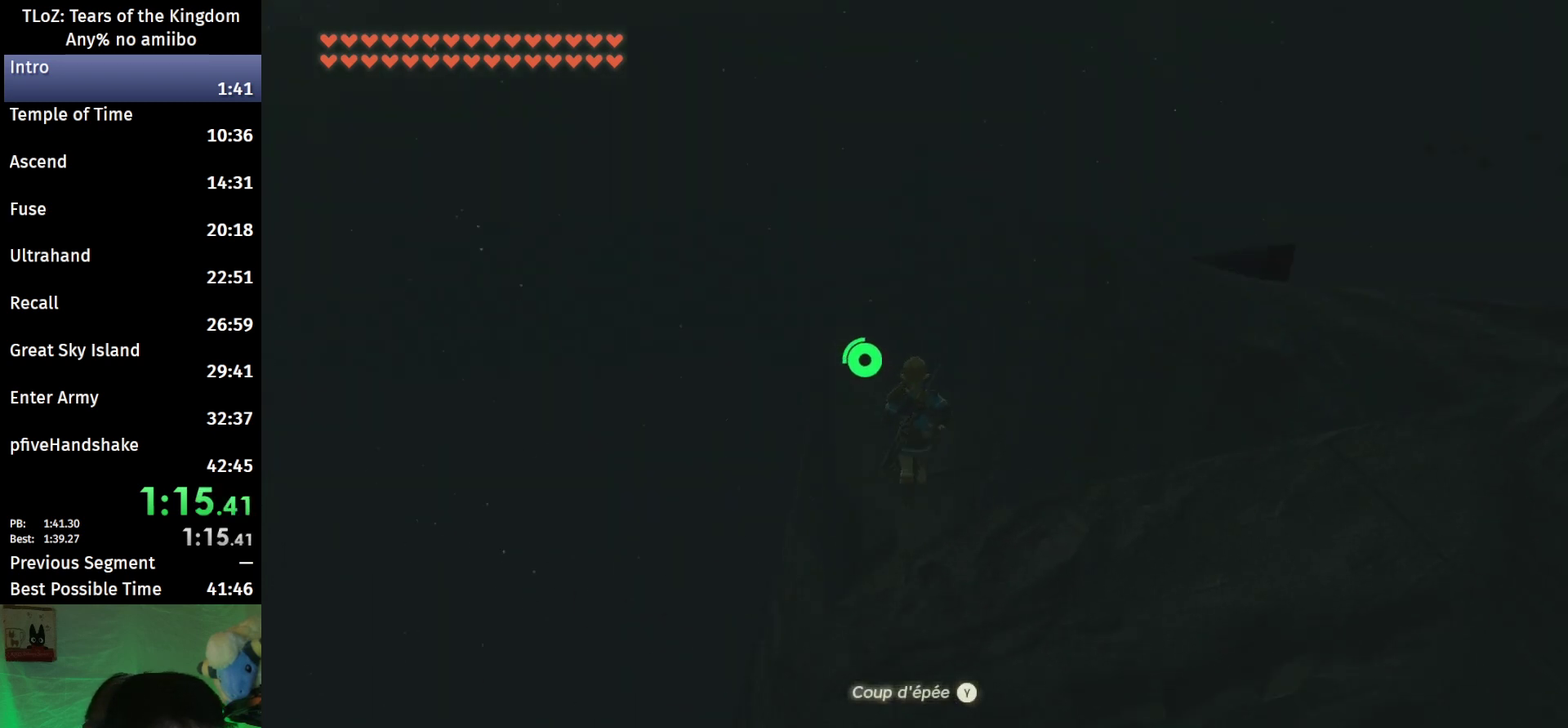
{"buttons": [], "left_stick": "up", "right_stick": "center", "events": []}
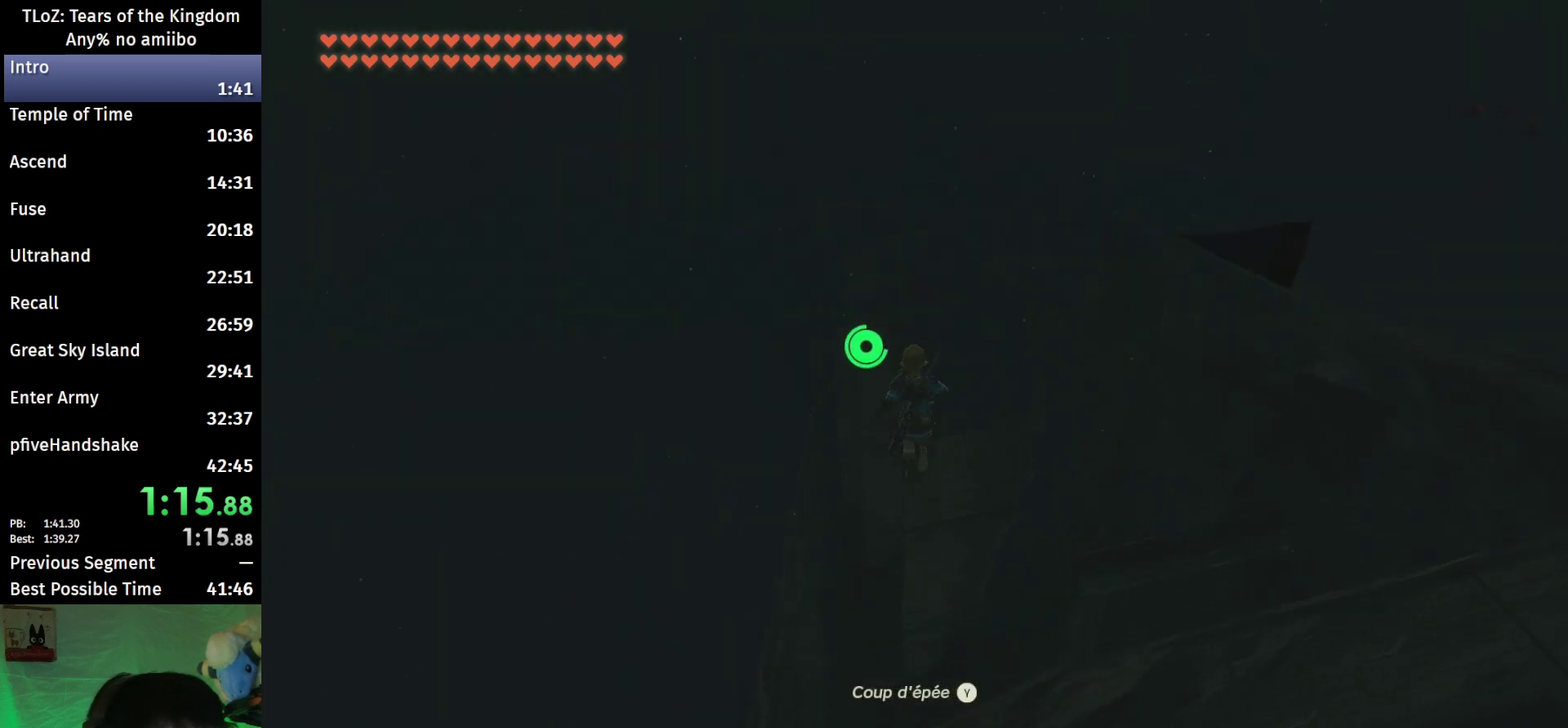
{"buttons": [], "left_stick": "up", "right_stick": "center", "events": []}
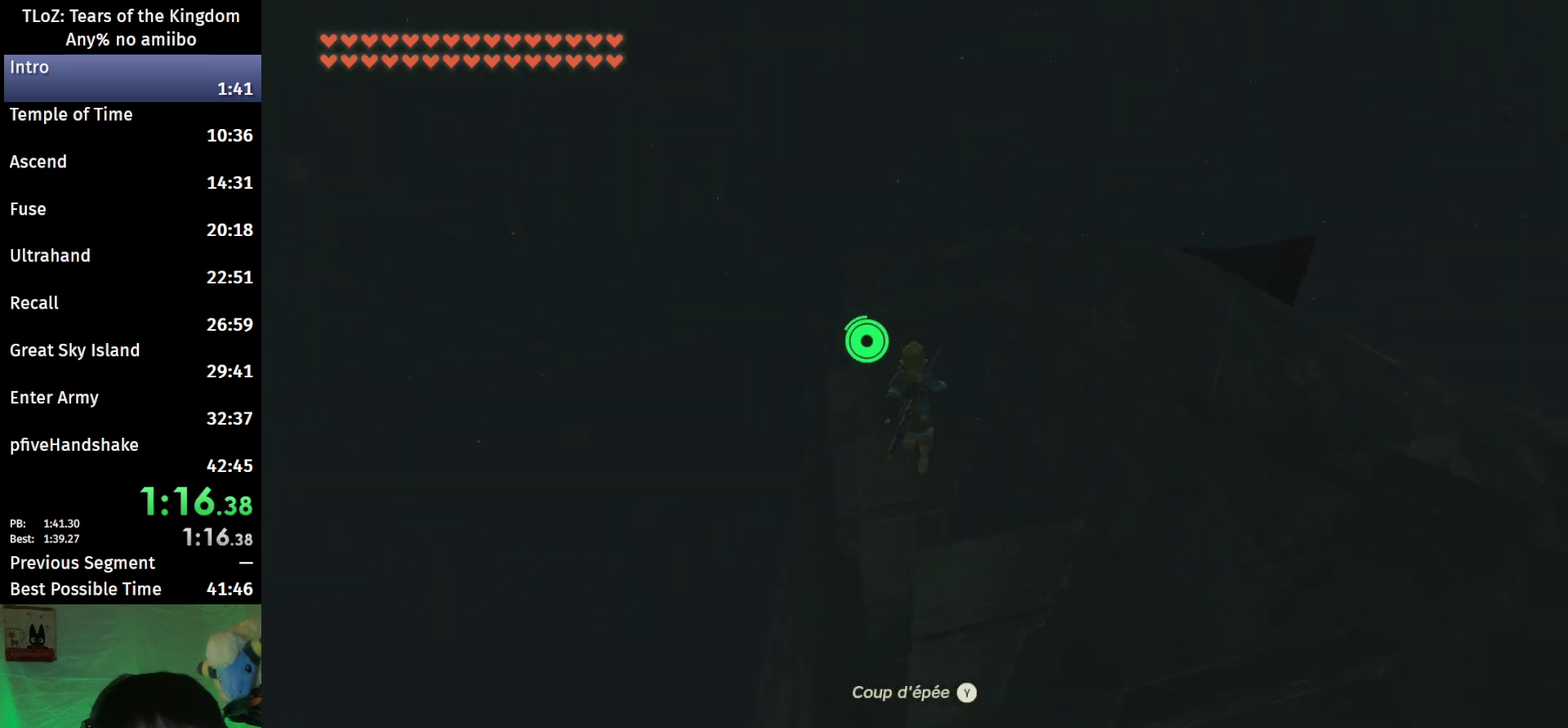
{"buttons": [], "left_stick": "up", "right_stick": "center", "events": [[300, "right_stick", "up"], [400, "right_stick", "center"]]}
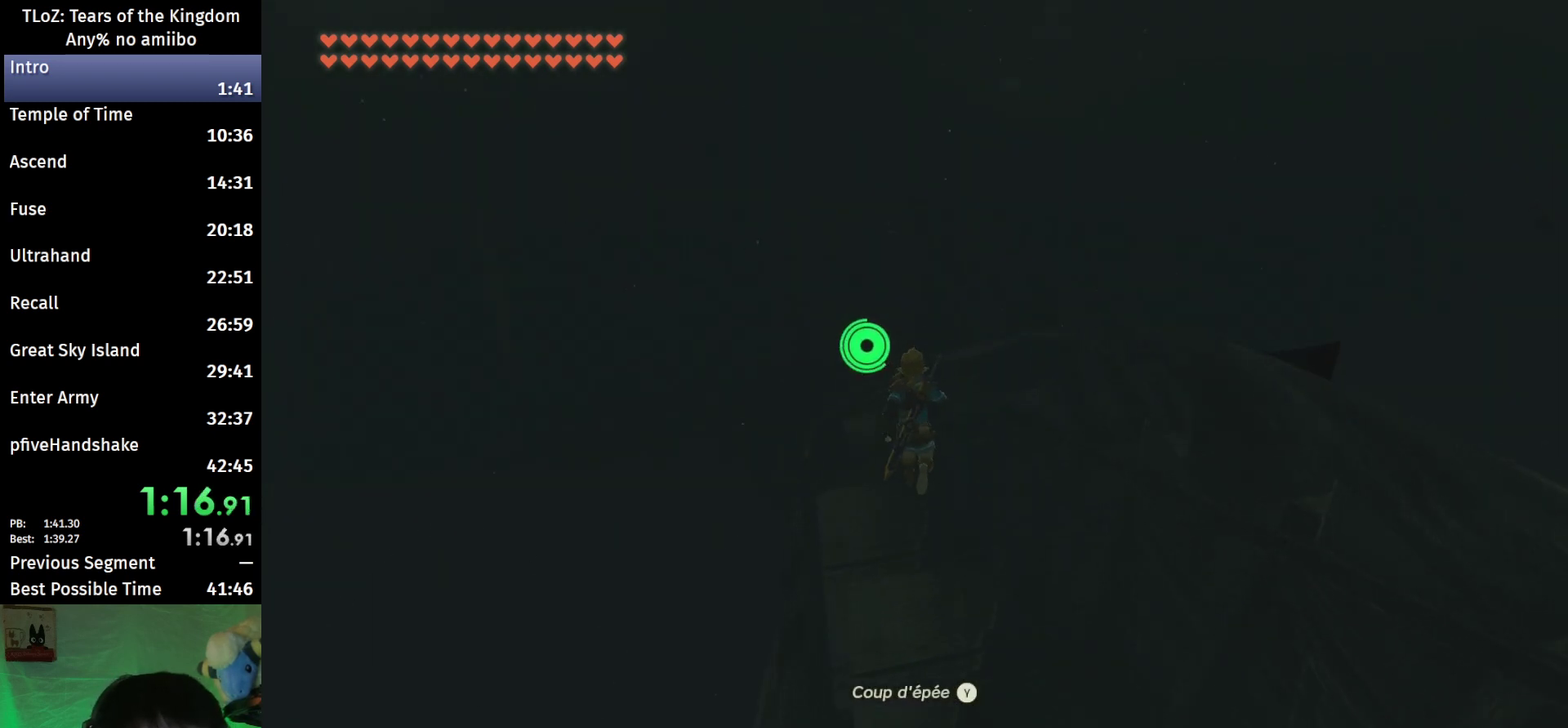
{"buttons": ["B"], "left_stick": "up", "right_stick": "center", "events": [[300, "B", "down"]]}
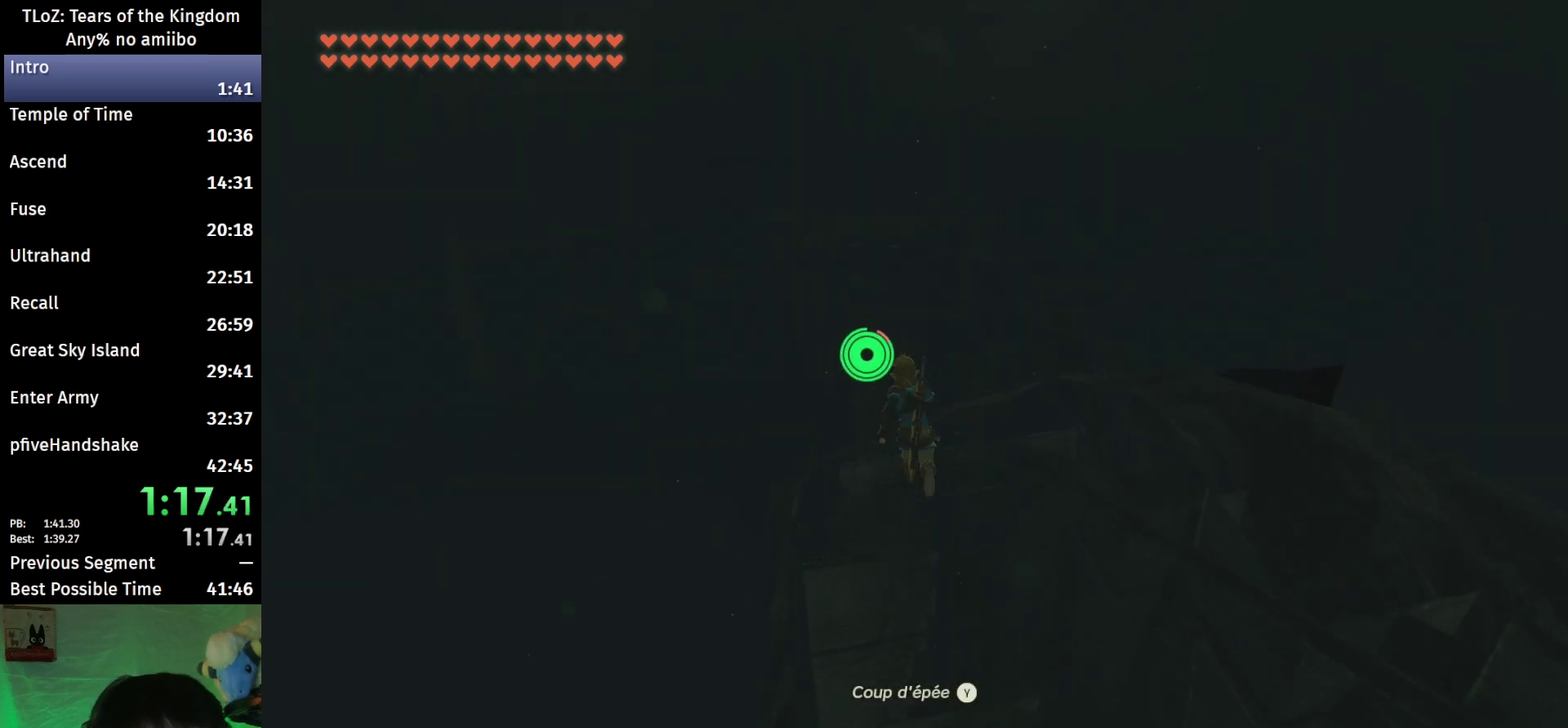
{"buttons": ["B"], "left_stick": "up", "right_stick": "center", "events": []}
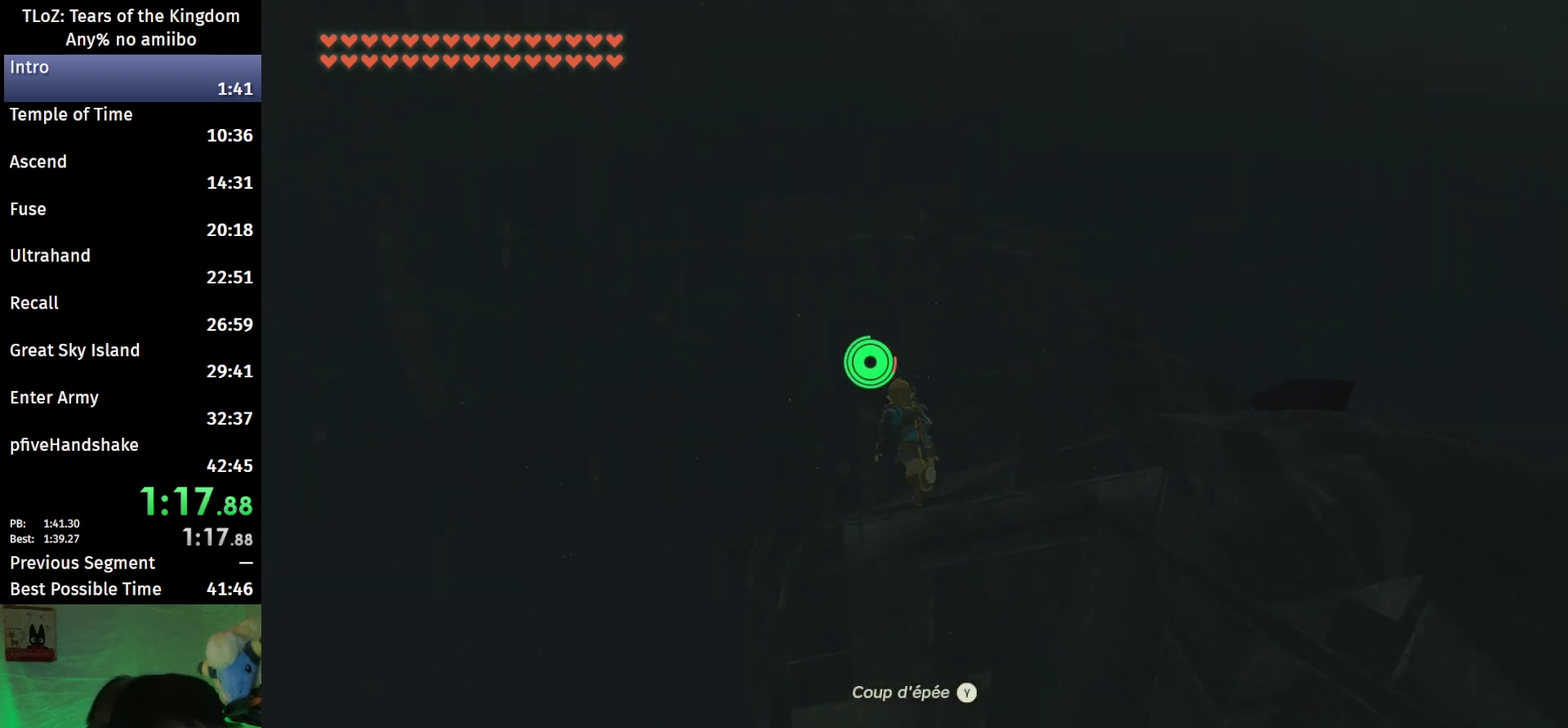
{"buttons": ["B"], "left_stick": "up", "right_stick": "center", "events": []}
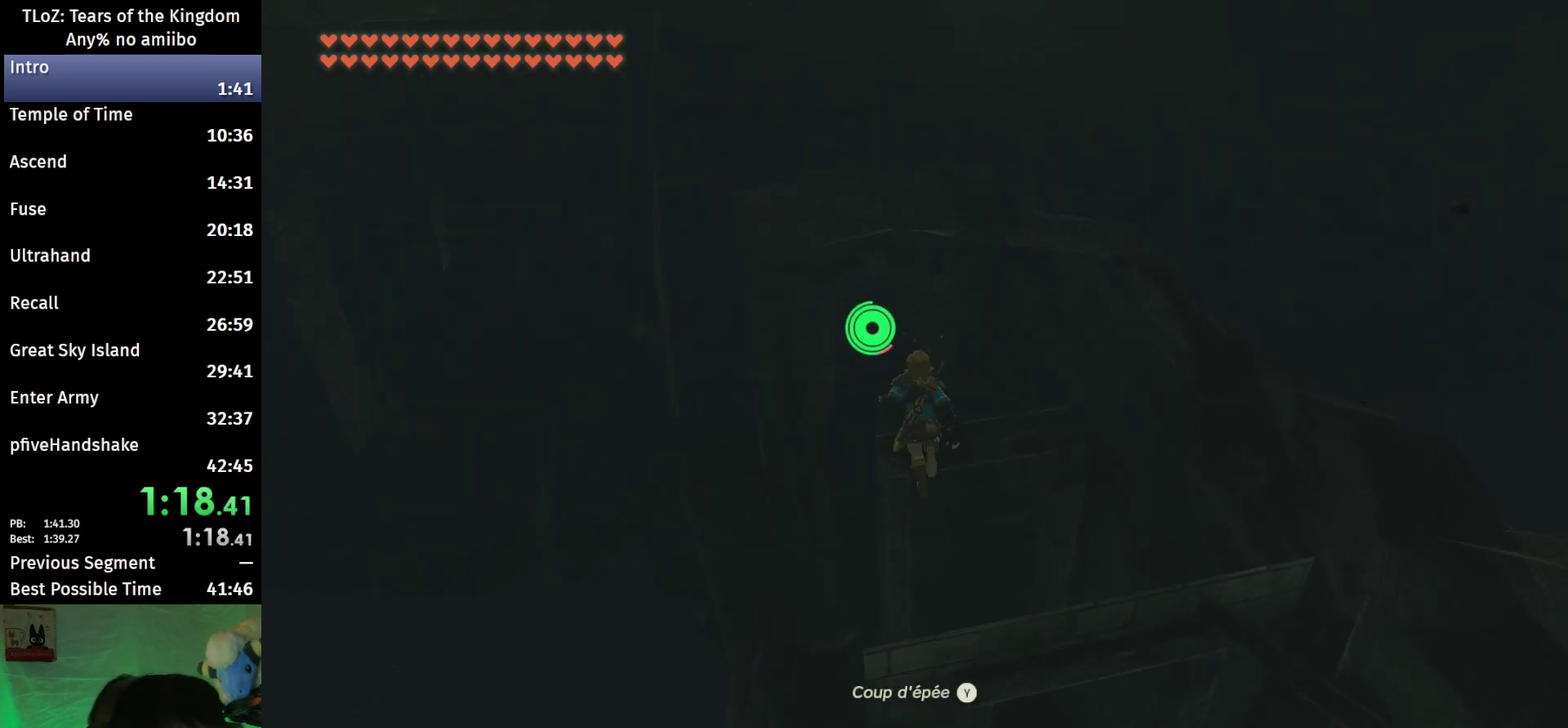
{"buttons": ["B"], "left_stick": "up", "right_stick": "center", "events": []}
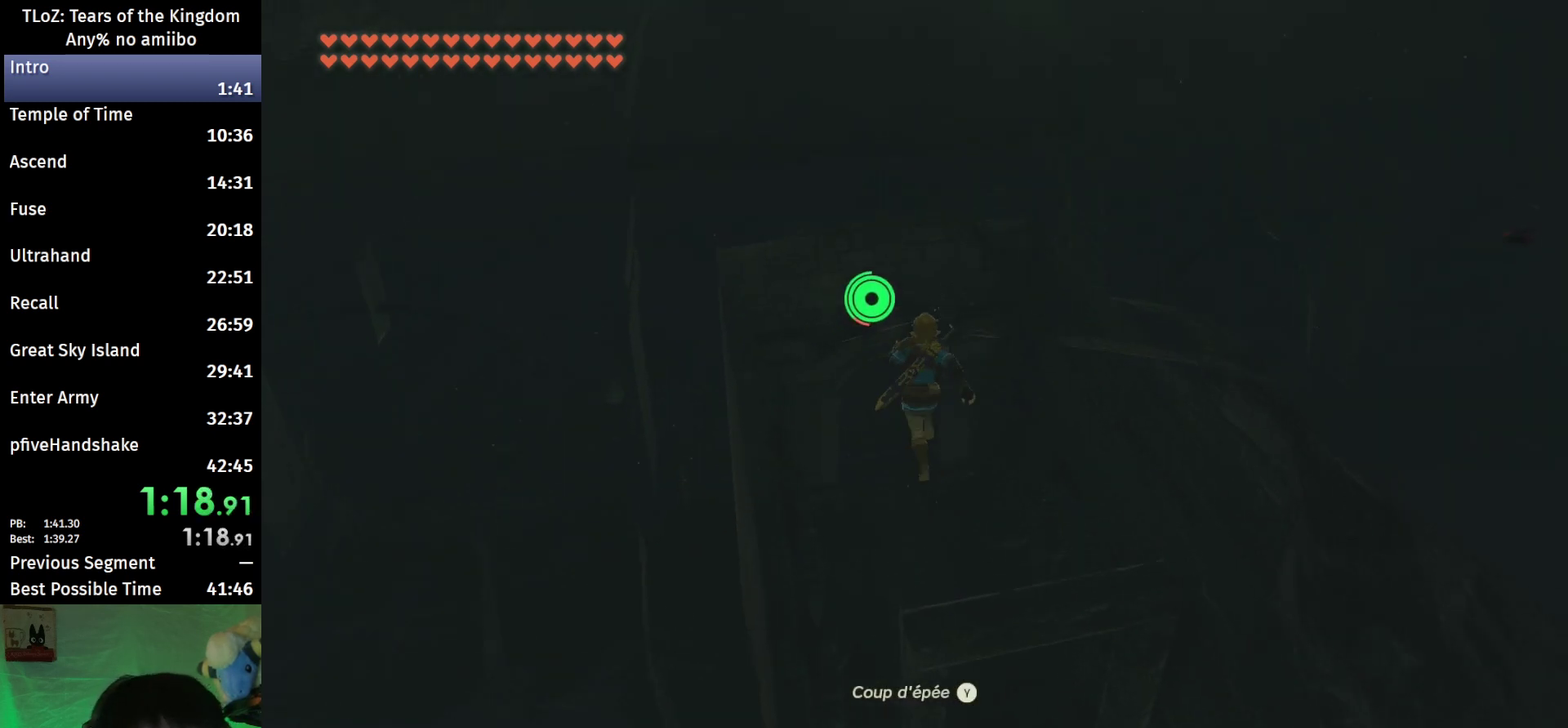
{"buttons": ["B"], "left_stick": "up", "right_stick": "center", "events": []}
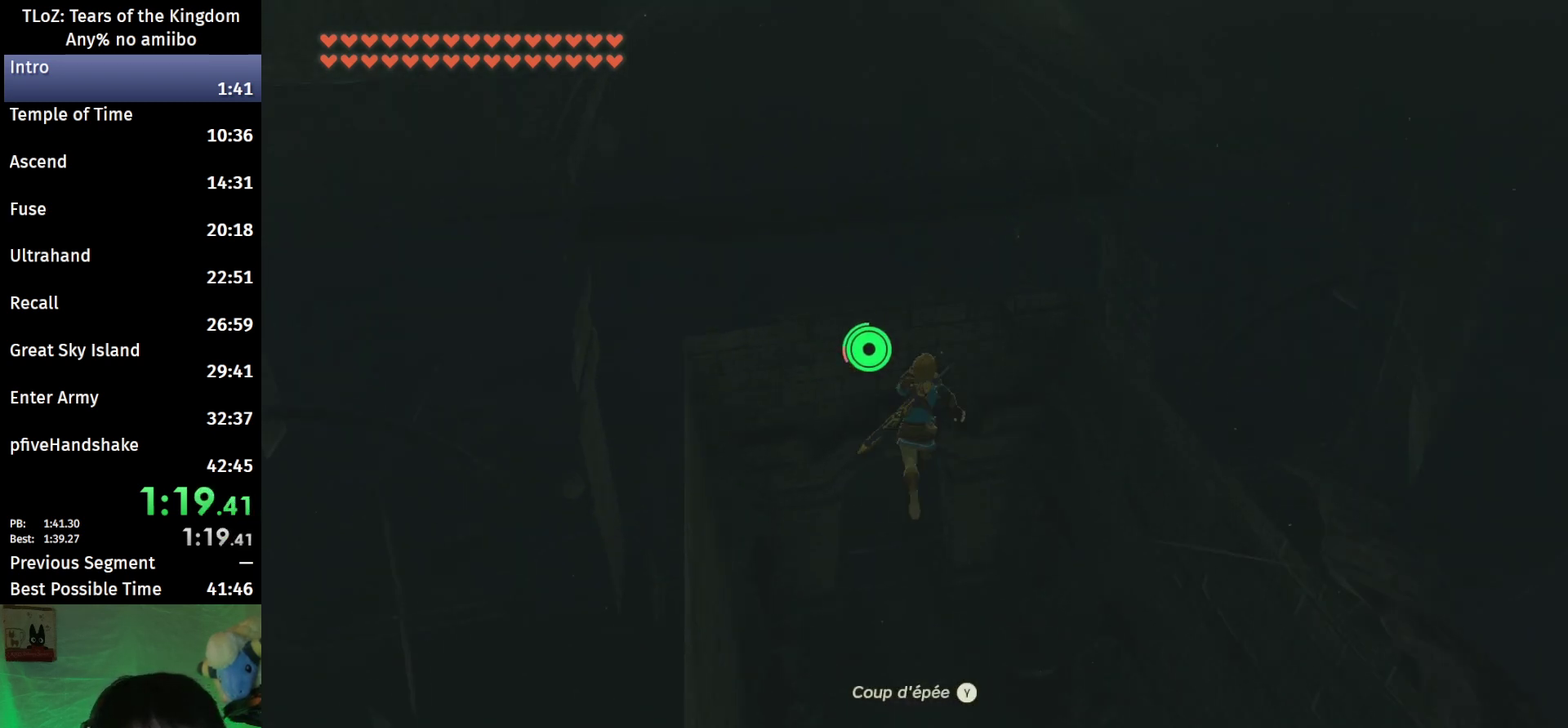
{"buttons": ["B"], "left_stick": "up", "right_stick": "center", "events": []}
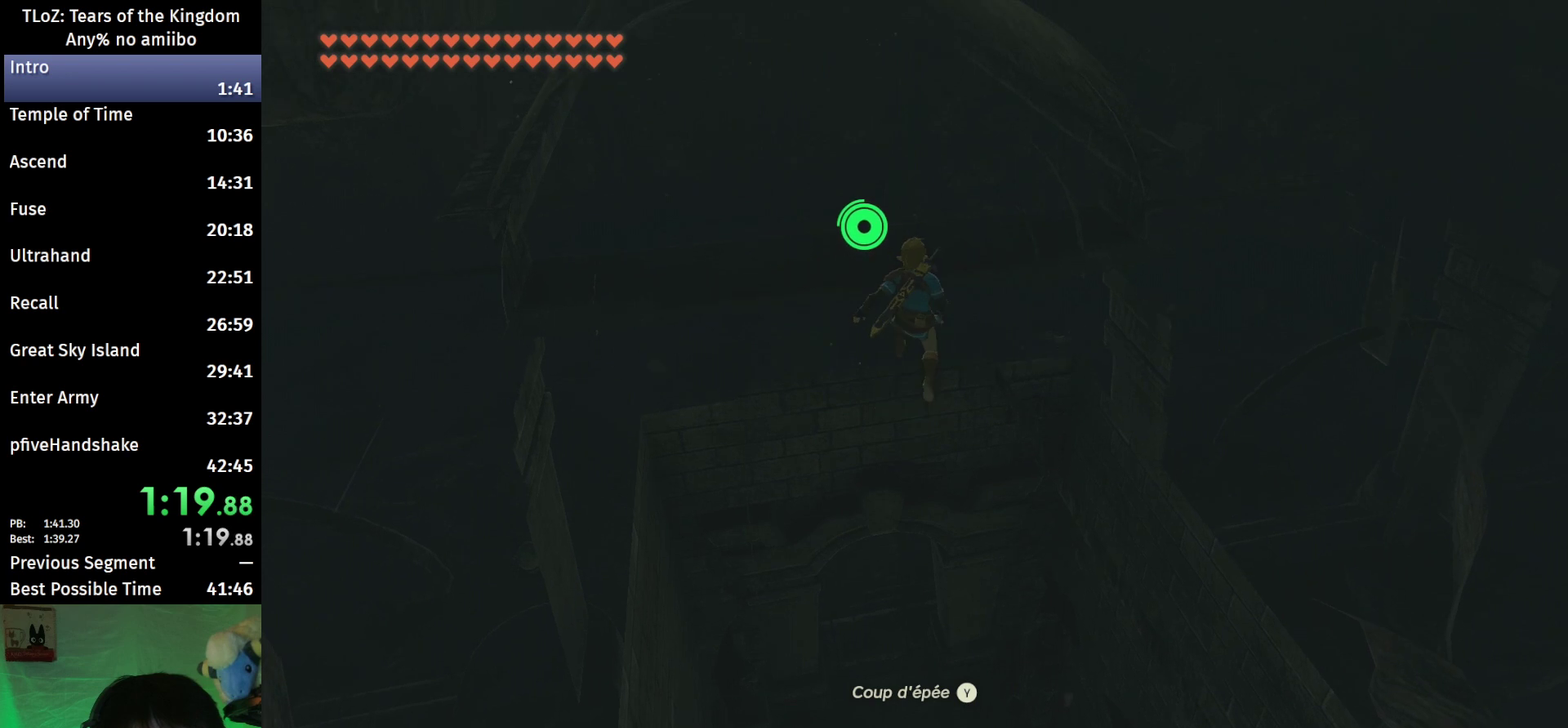
{"buttons": ["B"], "left_stick": "up", "right_stick": "center", "events": []}
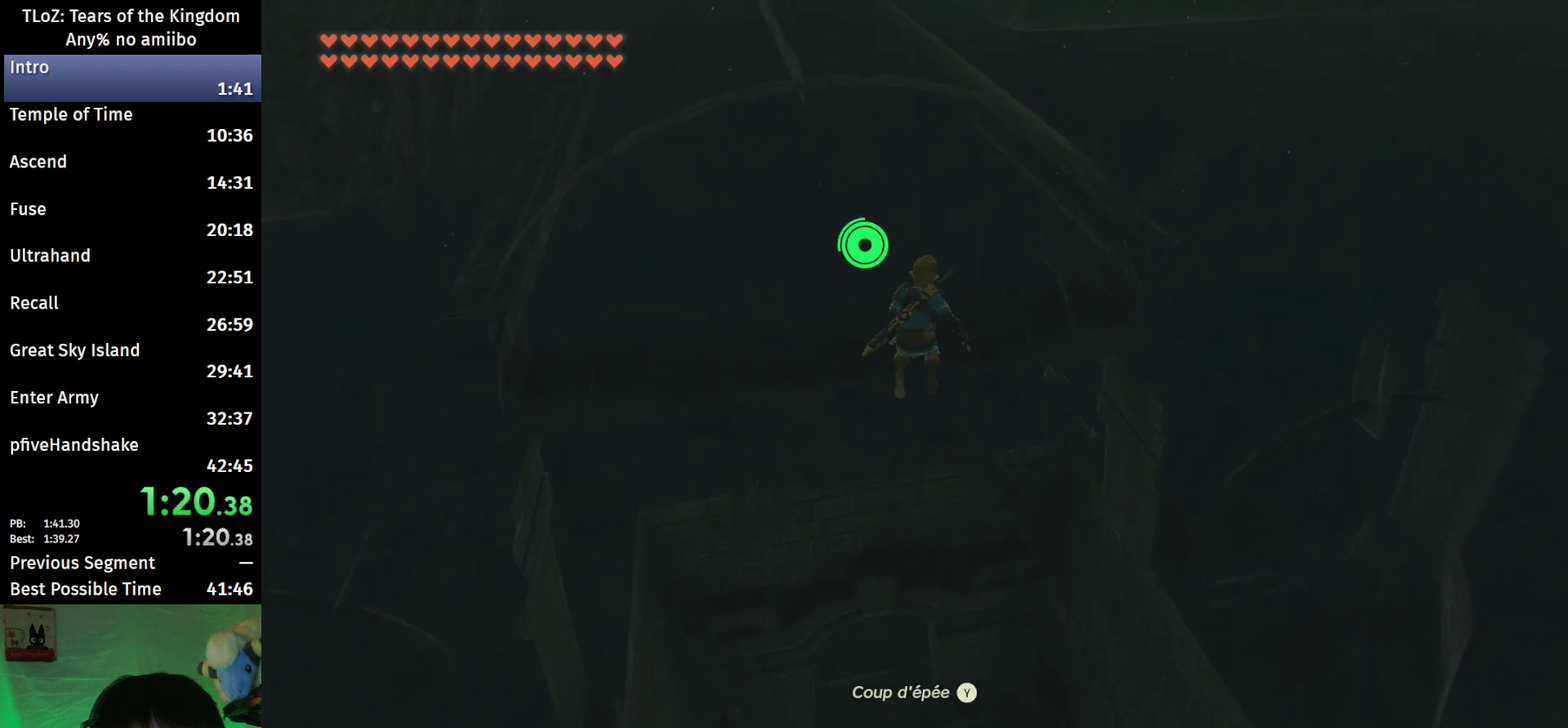
{"buttons": ["B"], "left_stick": "up", "right_stick": "right", "events": [[500, "right_stick", "right"]]}
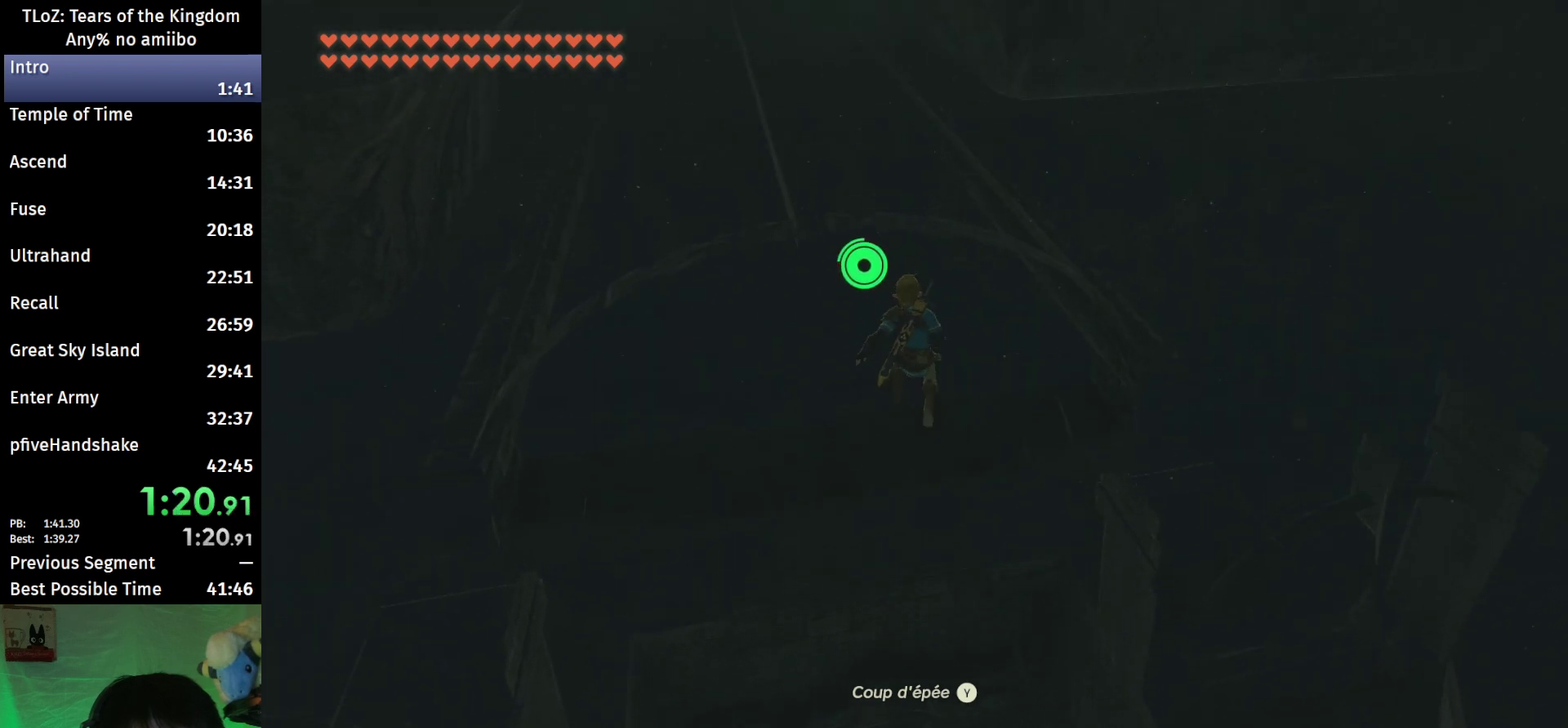
{"buttons": ["B"], "left_stick": "up", "right_stick": "center", "events": [[367, "right_stick", "center"]]}
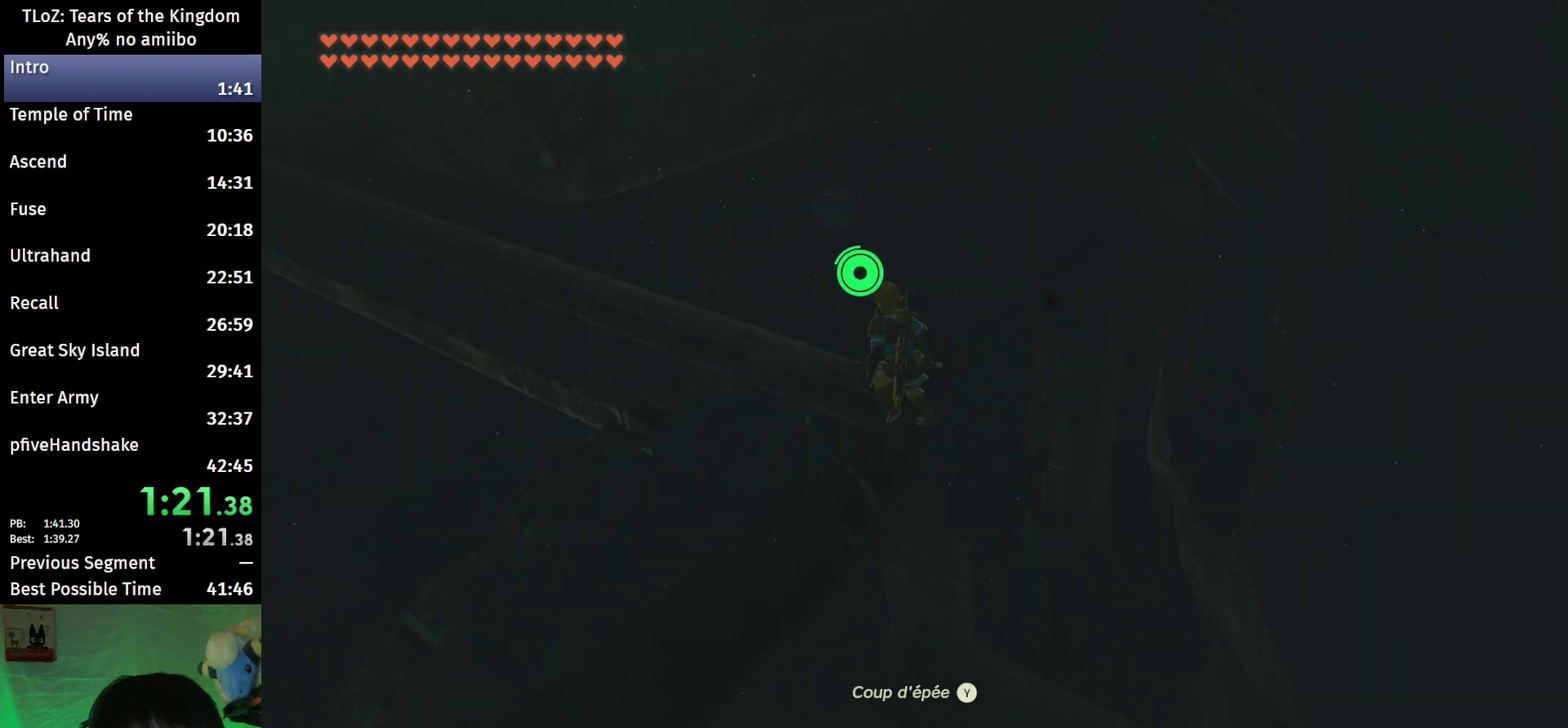
{"buttons": ["B"], "left_stick": "up", "right_stick": "down-right", "events": [[400, "right_stick", "down-right"]]}
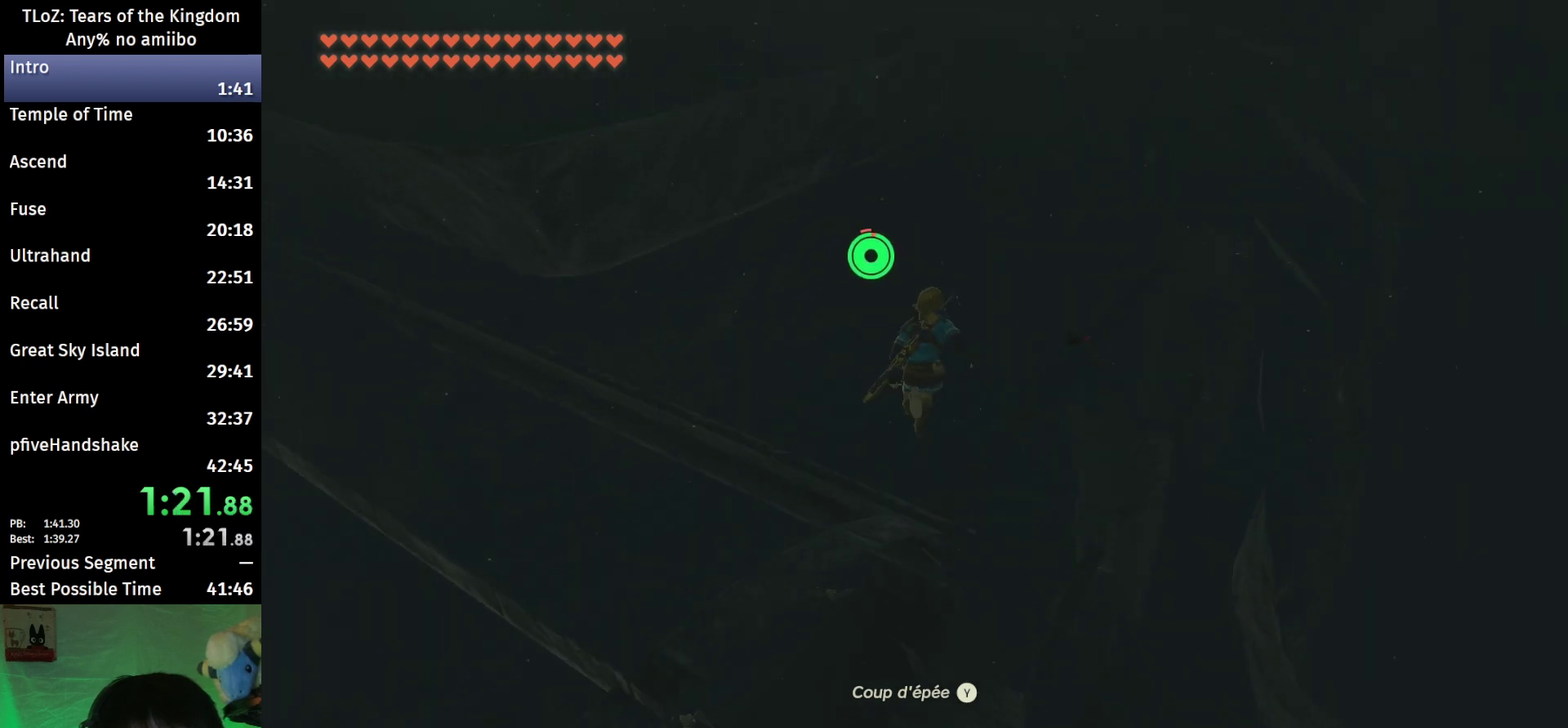
{"buttons": ["B"], "left_stick": "up", "right_stick": "center", "events": [[33, "right_stick", "center"]]}
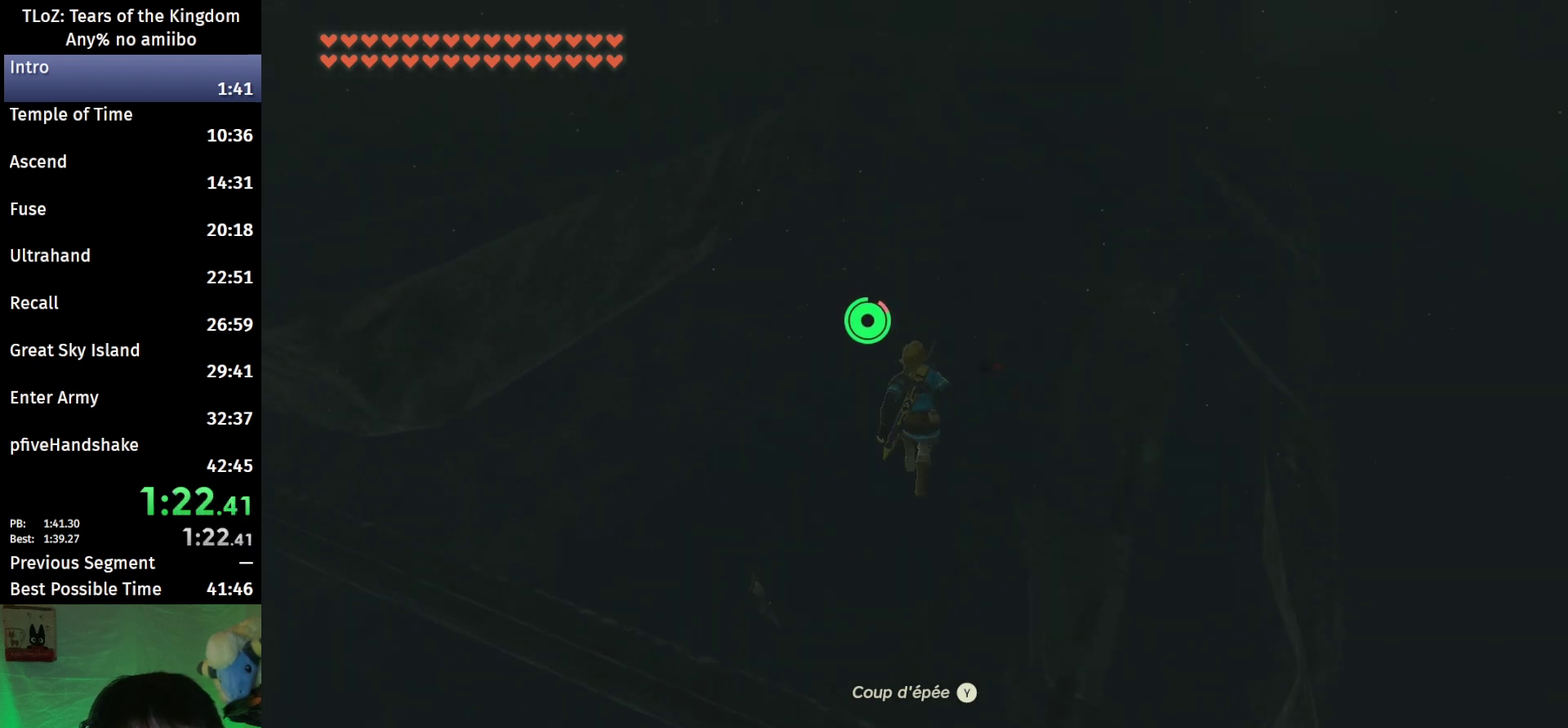
{"buttons": ["B"], "left_stick": "up", "right_stick": "center", "events": []}
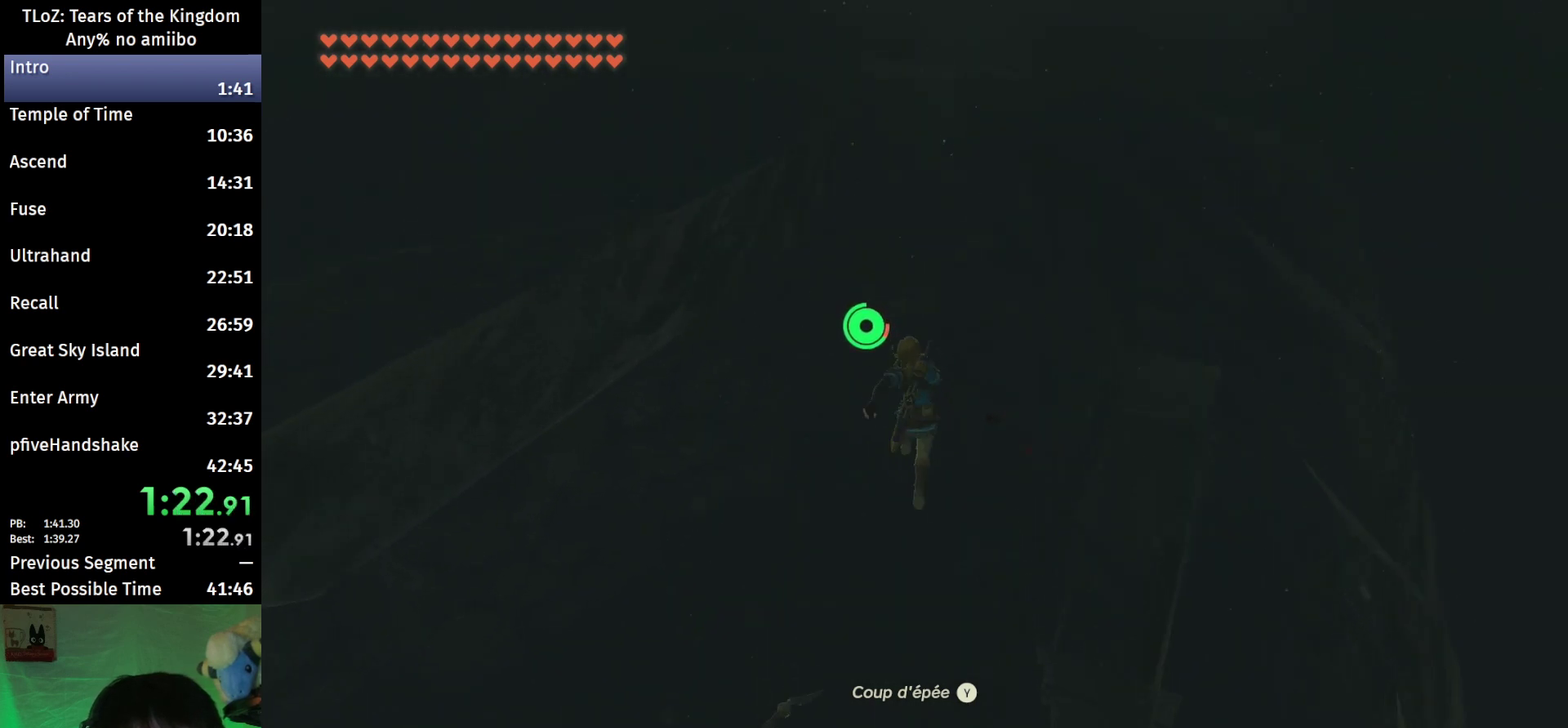
{"buttons": ["B"], "left_stick": "up", "right_stick": "center", "events": []}
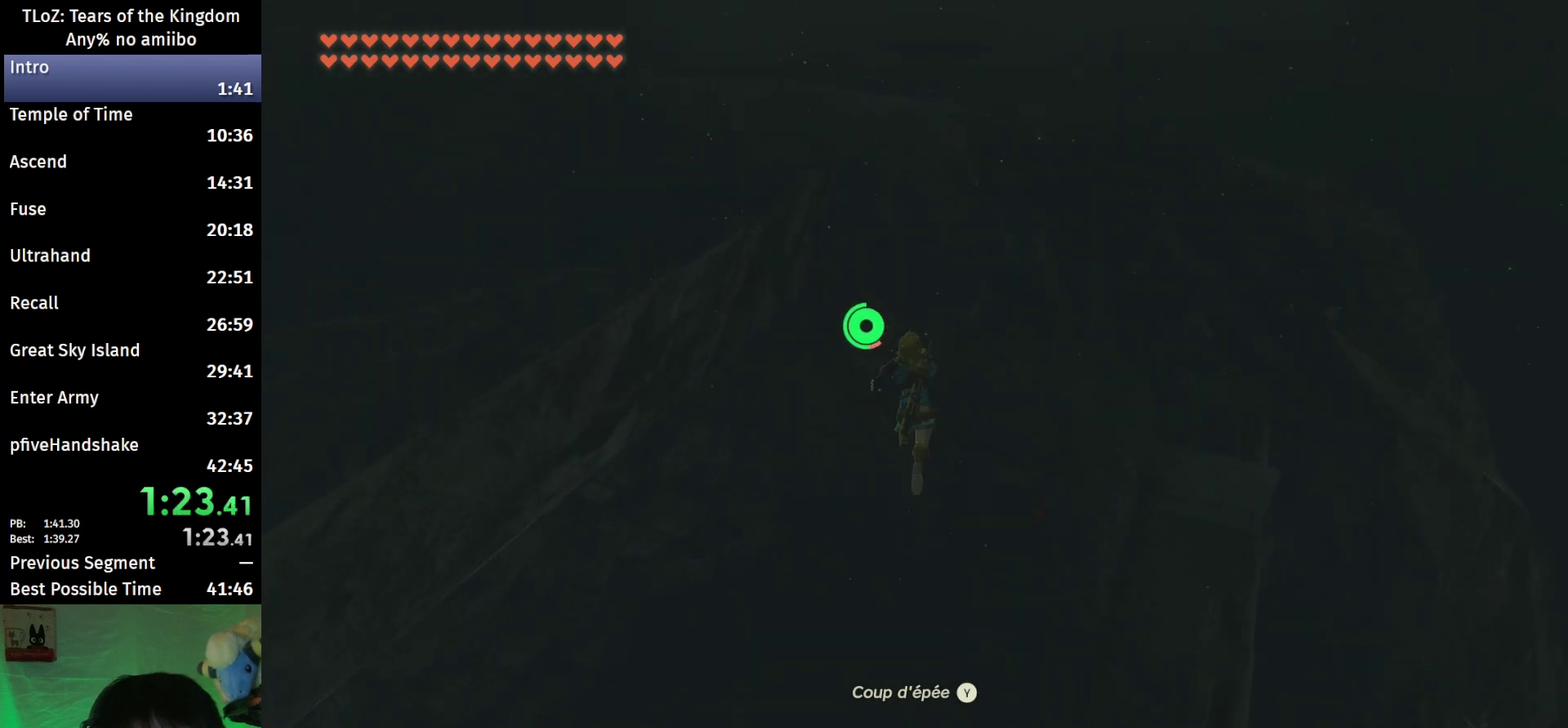
{"buttons": ["B"], "left_stick": "up", "right_stick": "center", "events": []}
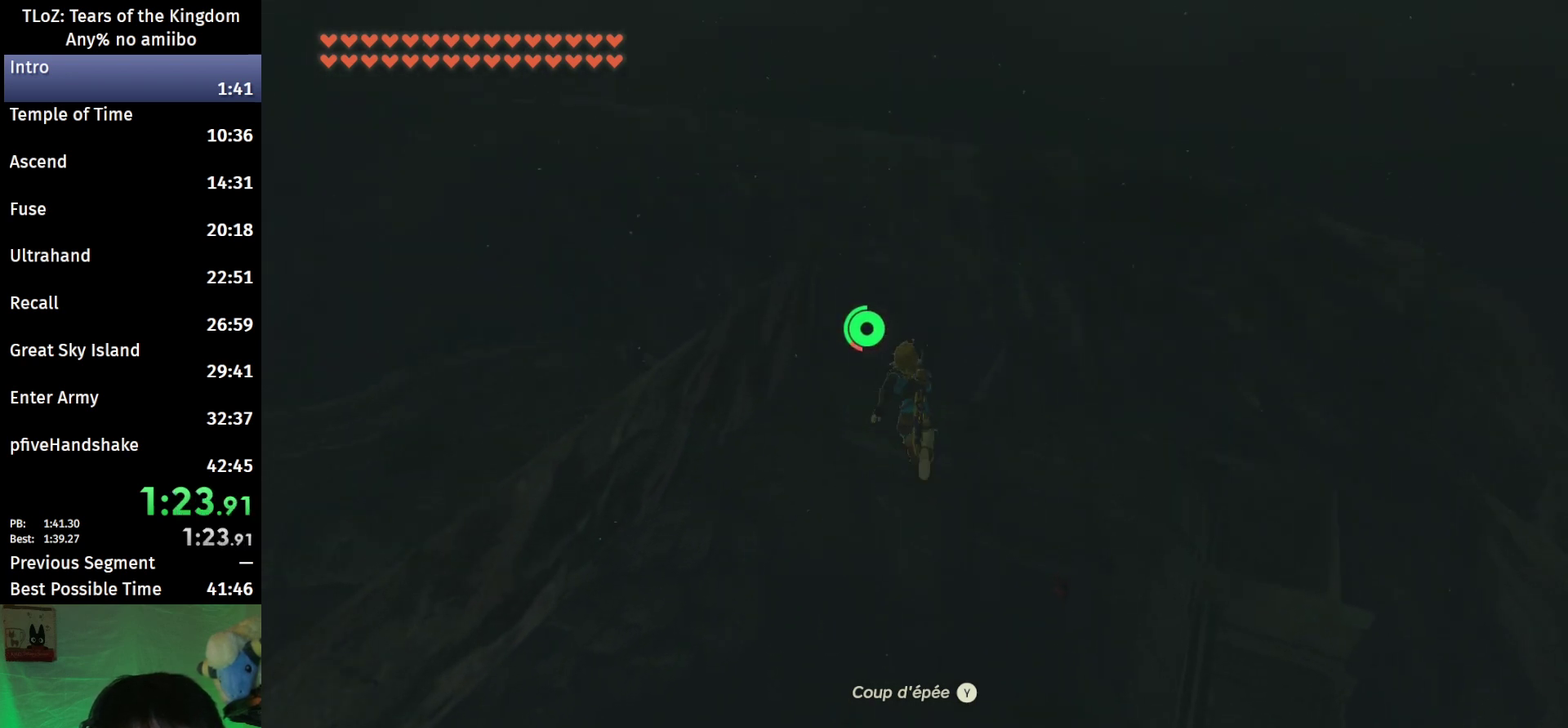
{"buttons": ["B"], "left_stick": "up-left", "right_stick": "down-right", "events": [[67, "right_stick", "down-right"], [400, "left_stick", "up-left"]]}
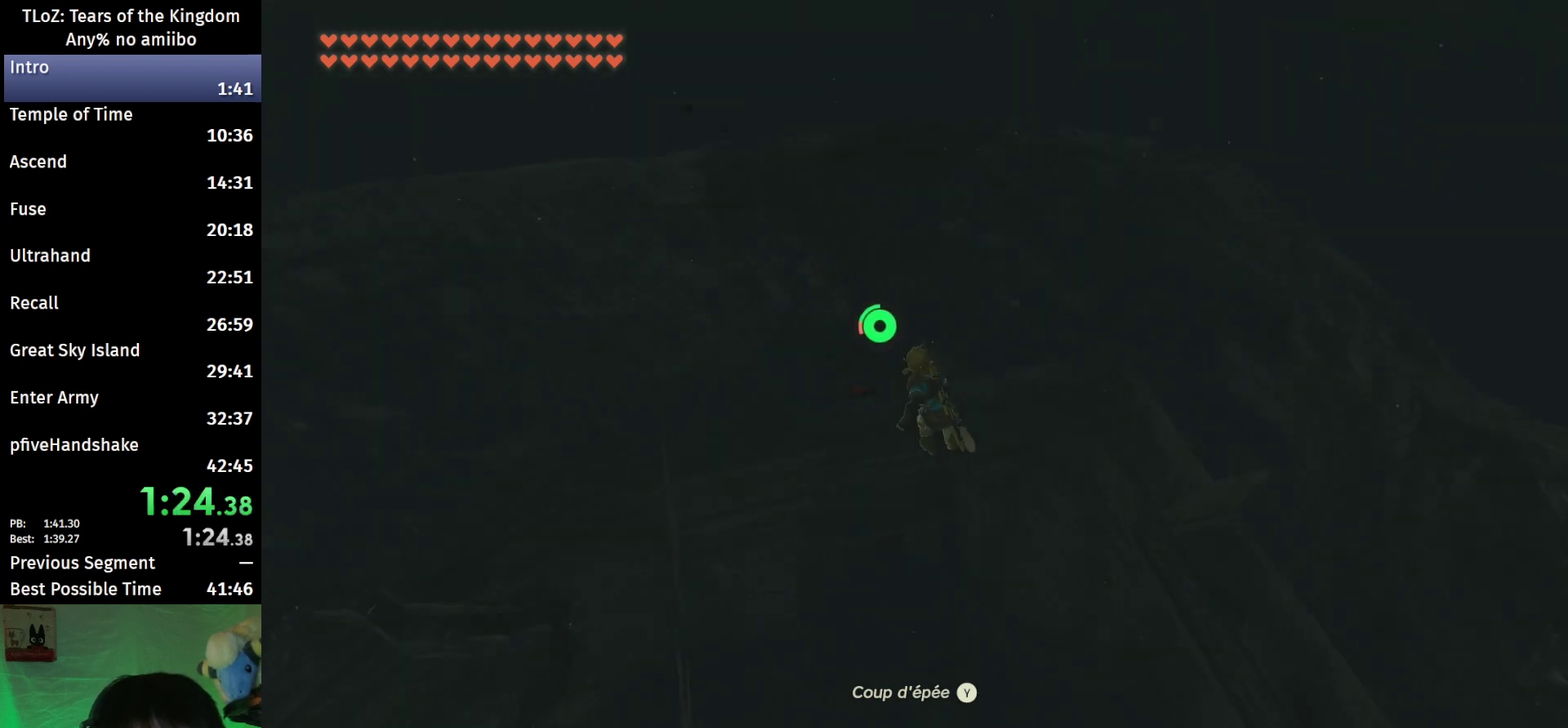
{"buttons": ["B"], "left_stick": "down-left", "right_stick": "down-right", "events": [[167, "left_stick", "left"], [300, "left_stick", "down-left"]]}
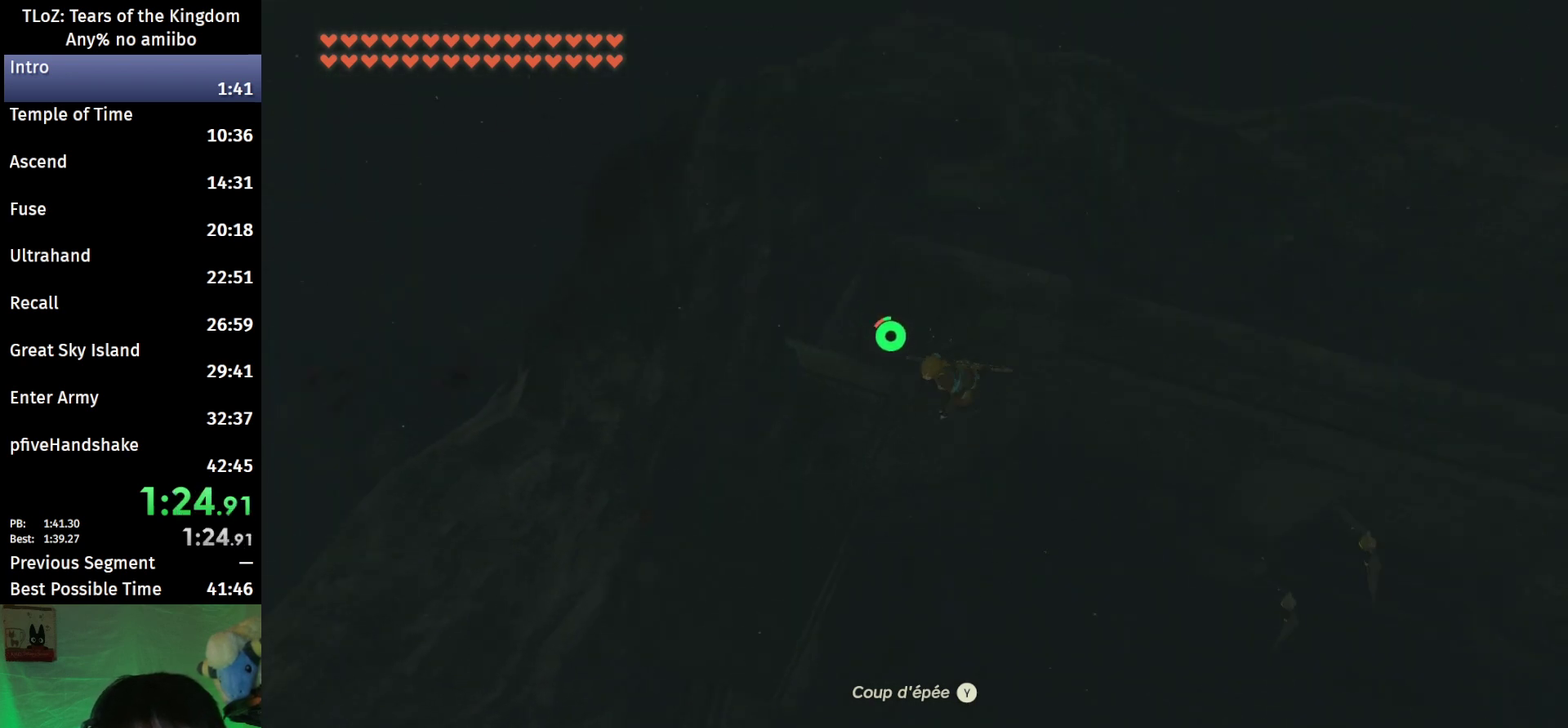
{"buttons": ["B"], "left_stick": "down", "right_stick": "center", "events": [[200, "left_stick", "down"], [200, "right_stick", "center"]]}
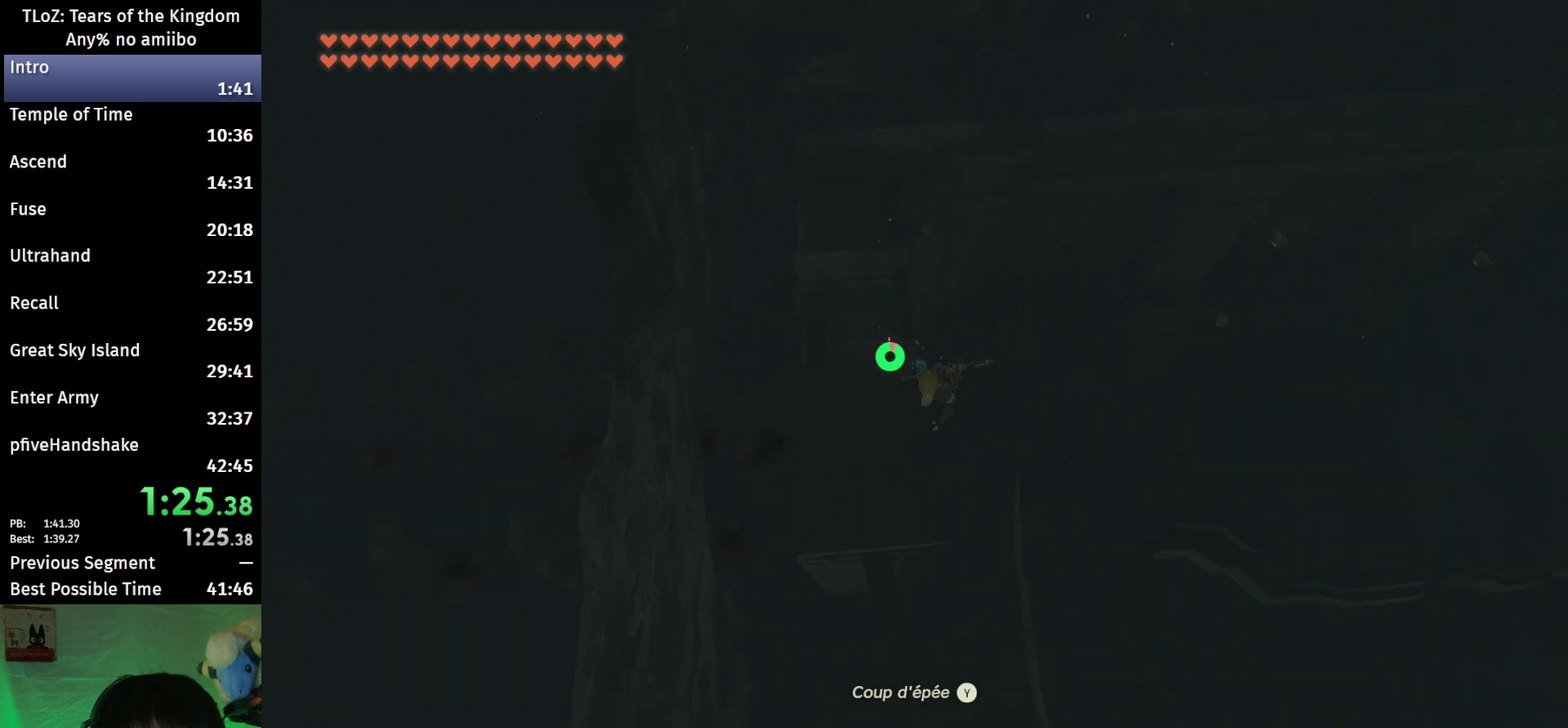
{"buttons": ["B"], "left_stick": "down", "right_stick": "center", "events": [[33, "right_stick", "down-right"], [300, "right_stick", "center"]]}
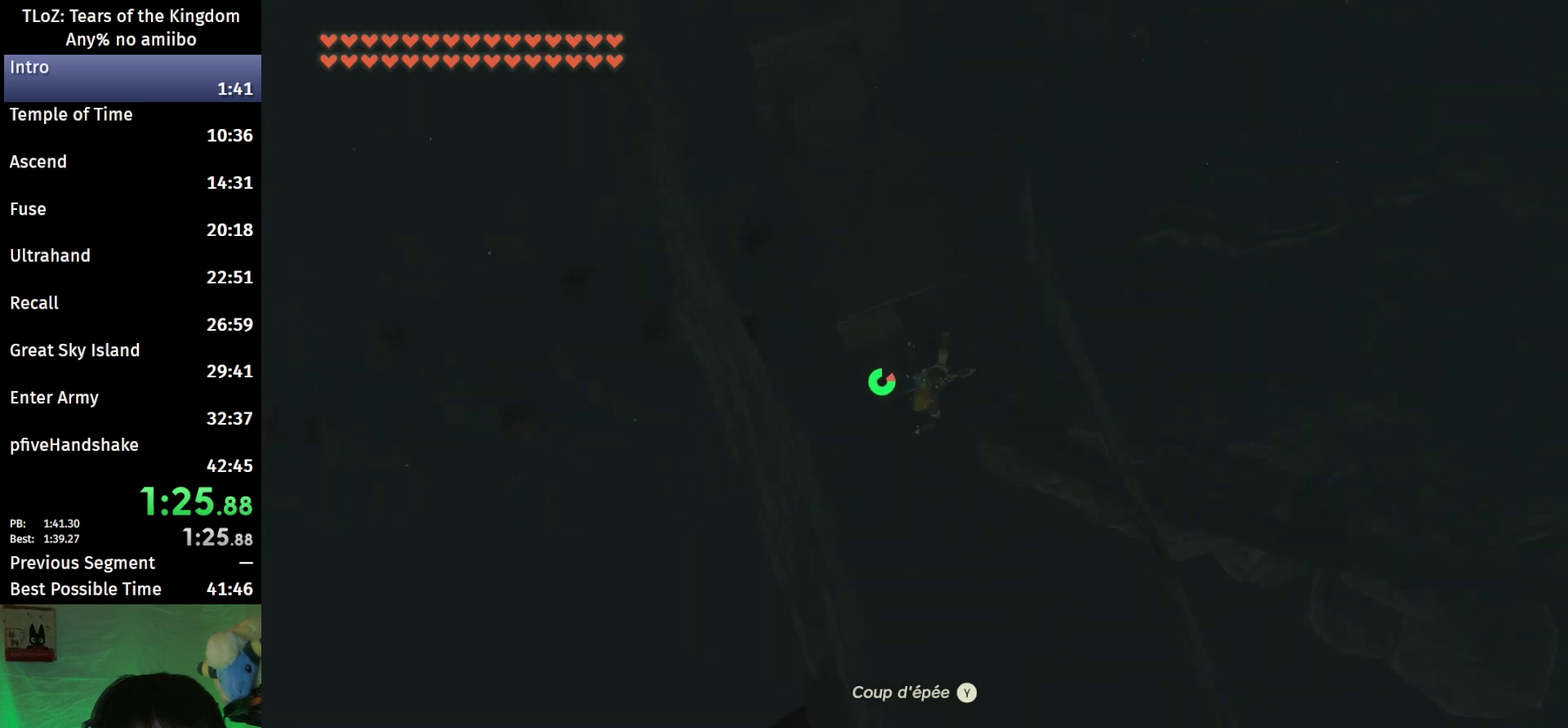
{"buttons": ["B", "X"], "left_stick": "down", "right_stick": "center", "events": [[467, "X", "down"]]}
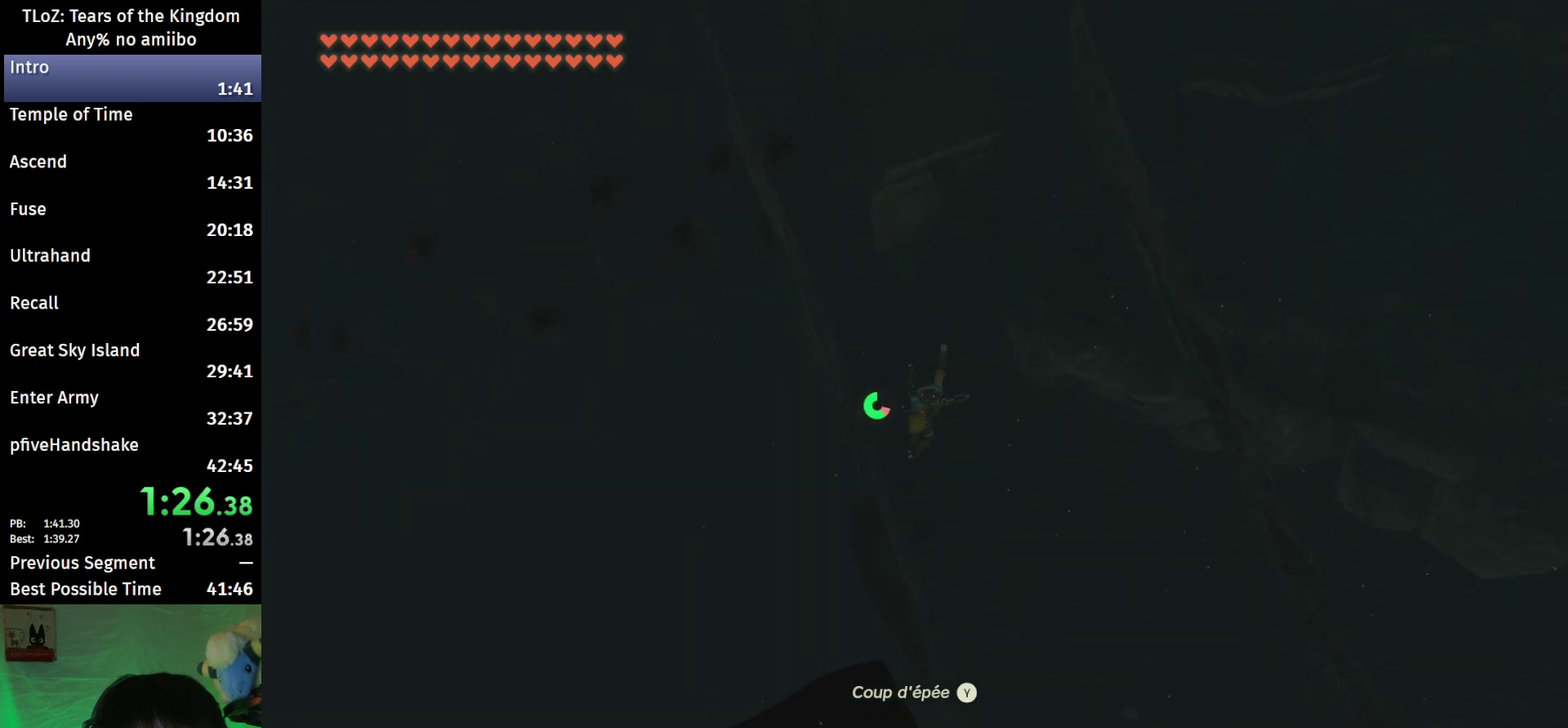
{"buttons": ["Y", "R1"], "left_stick": "down", "right_stick": "center", "events": [[33, "B", "up"], [100, "R1", "down"], [233, "X", "up"], [467, "Y", "down"]]}